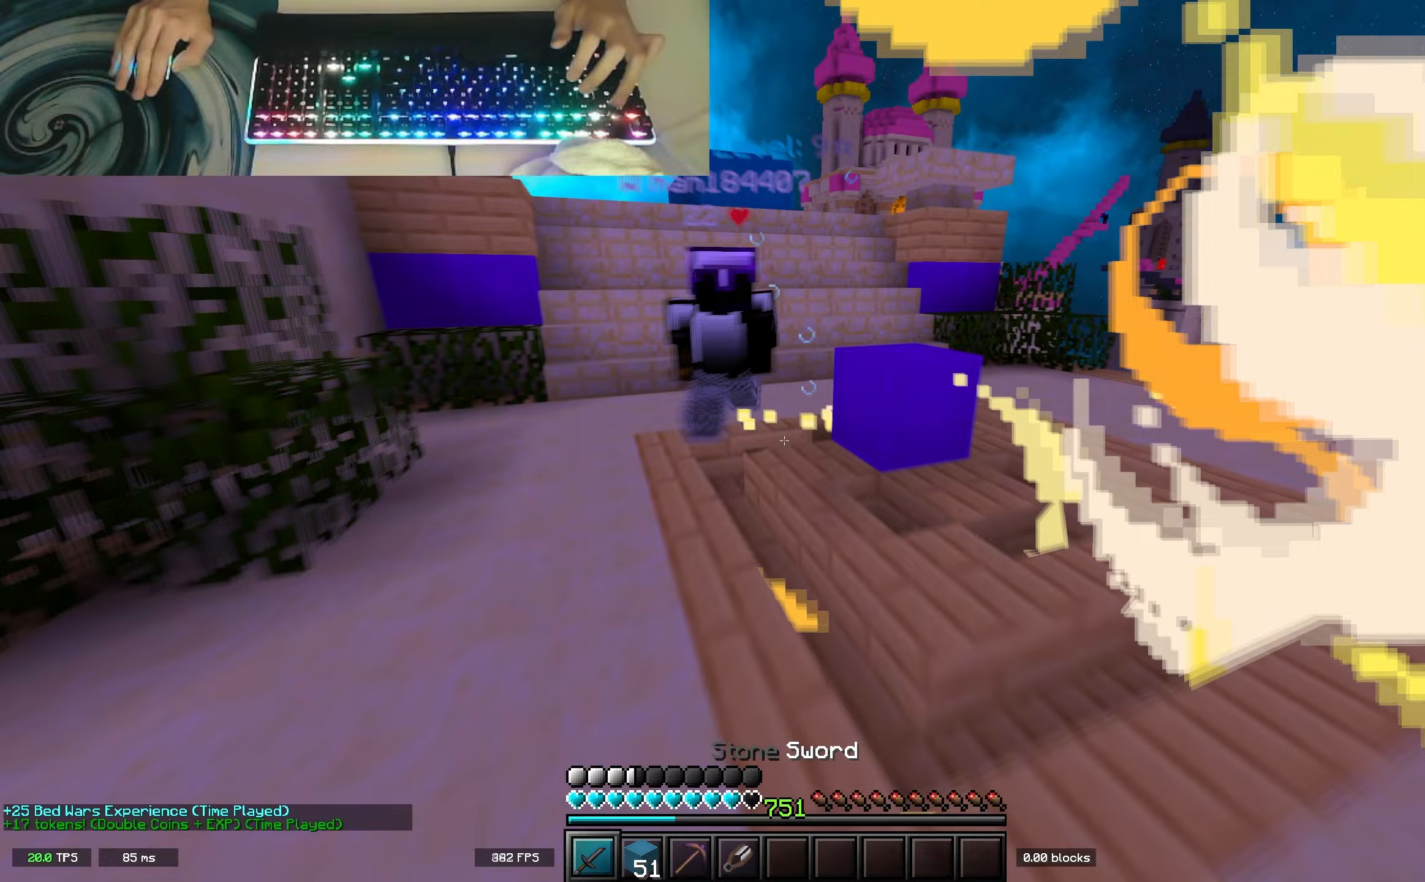
Gameplay with keyboard; each line is a JSON object with the keys held at the frame after it. "events" lists presses ("down") and releases ("up") of "a", "d", "s", "space" and "w" between this image and that frame as [ms after this image, input, new state], when the widget could be followed in between. No other keys are recorded. Mouse input is not recorded.
{"keys": ["a", "w"], "events": [[100, "a", "down"]]}
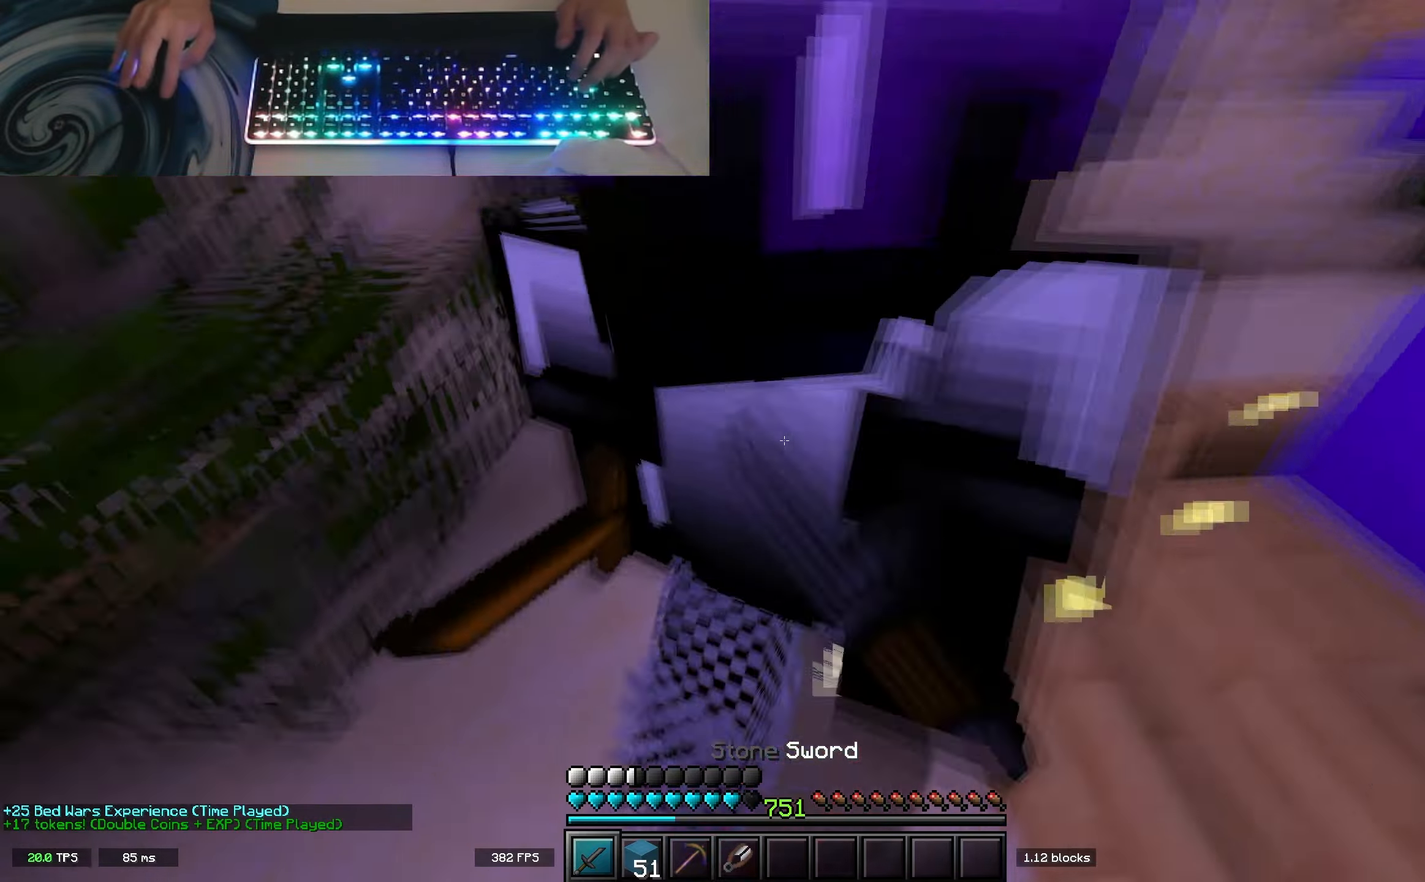
{"keys": ["w"], "events": [[483, "a", "up"]]}
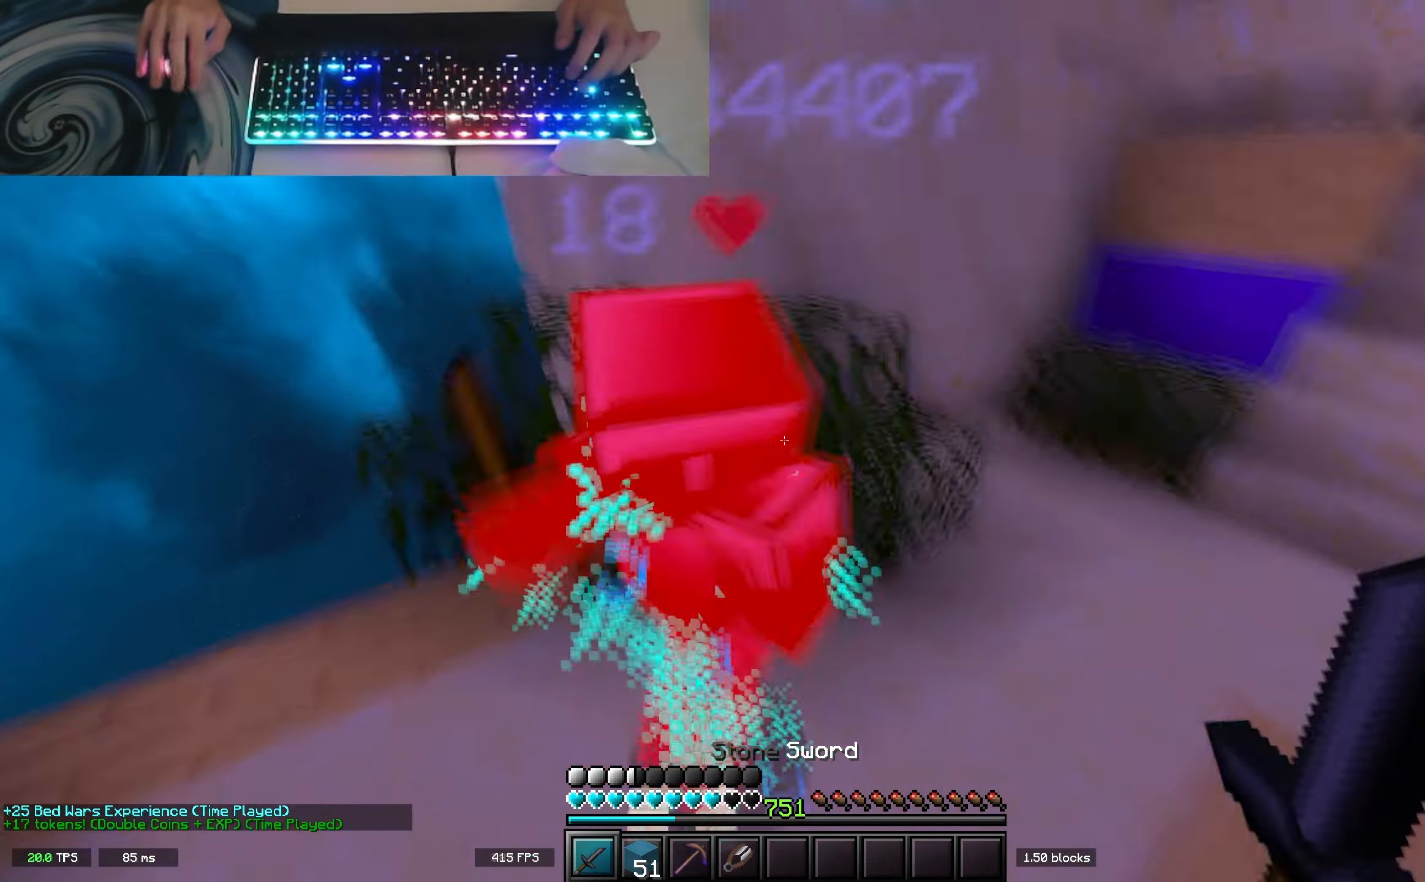
{"keys": ["w"], "events": []}
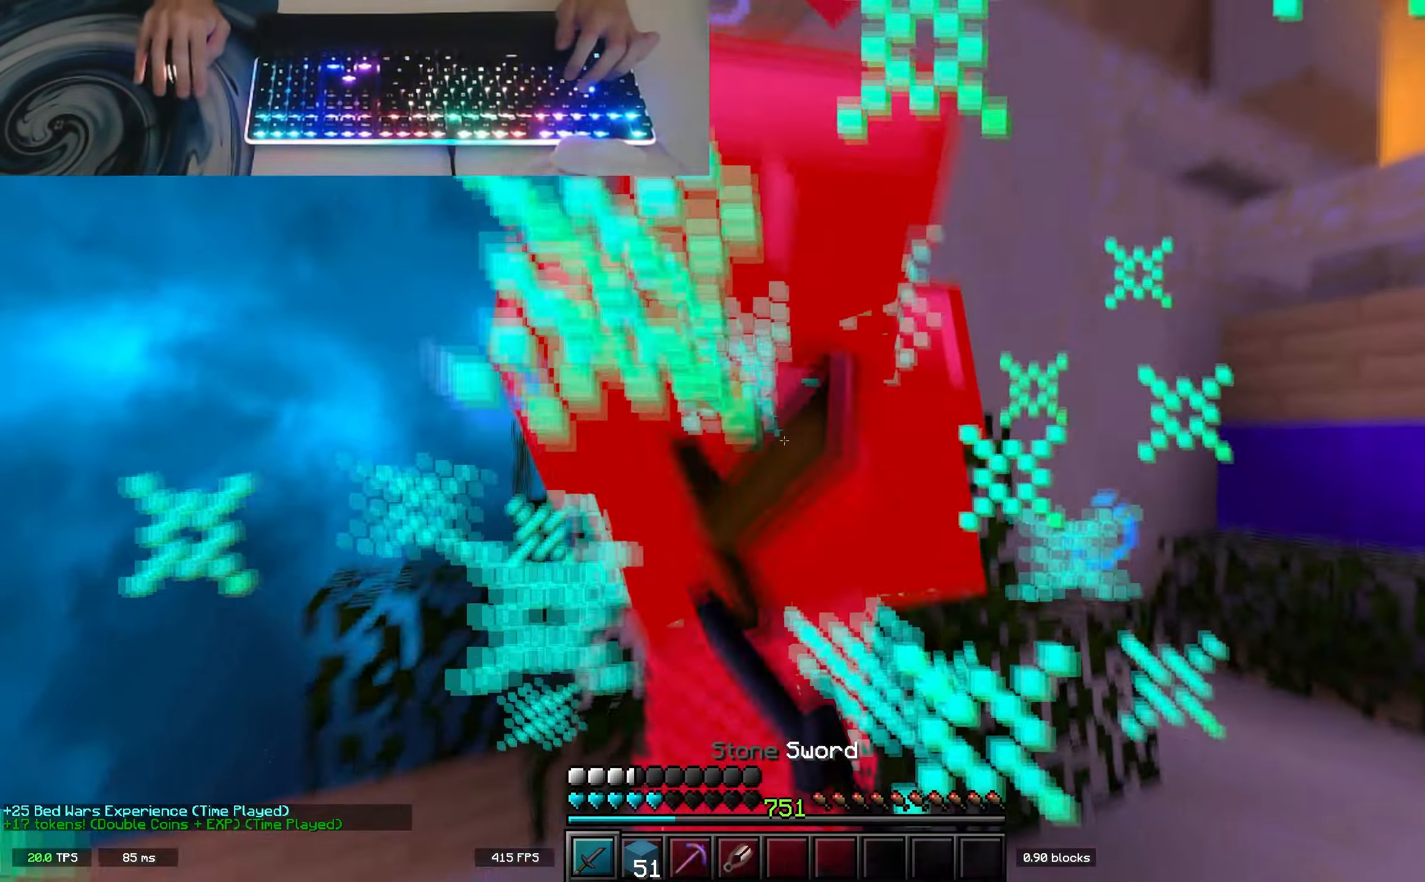
{"keys": ["w"], "events": []}
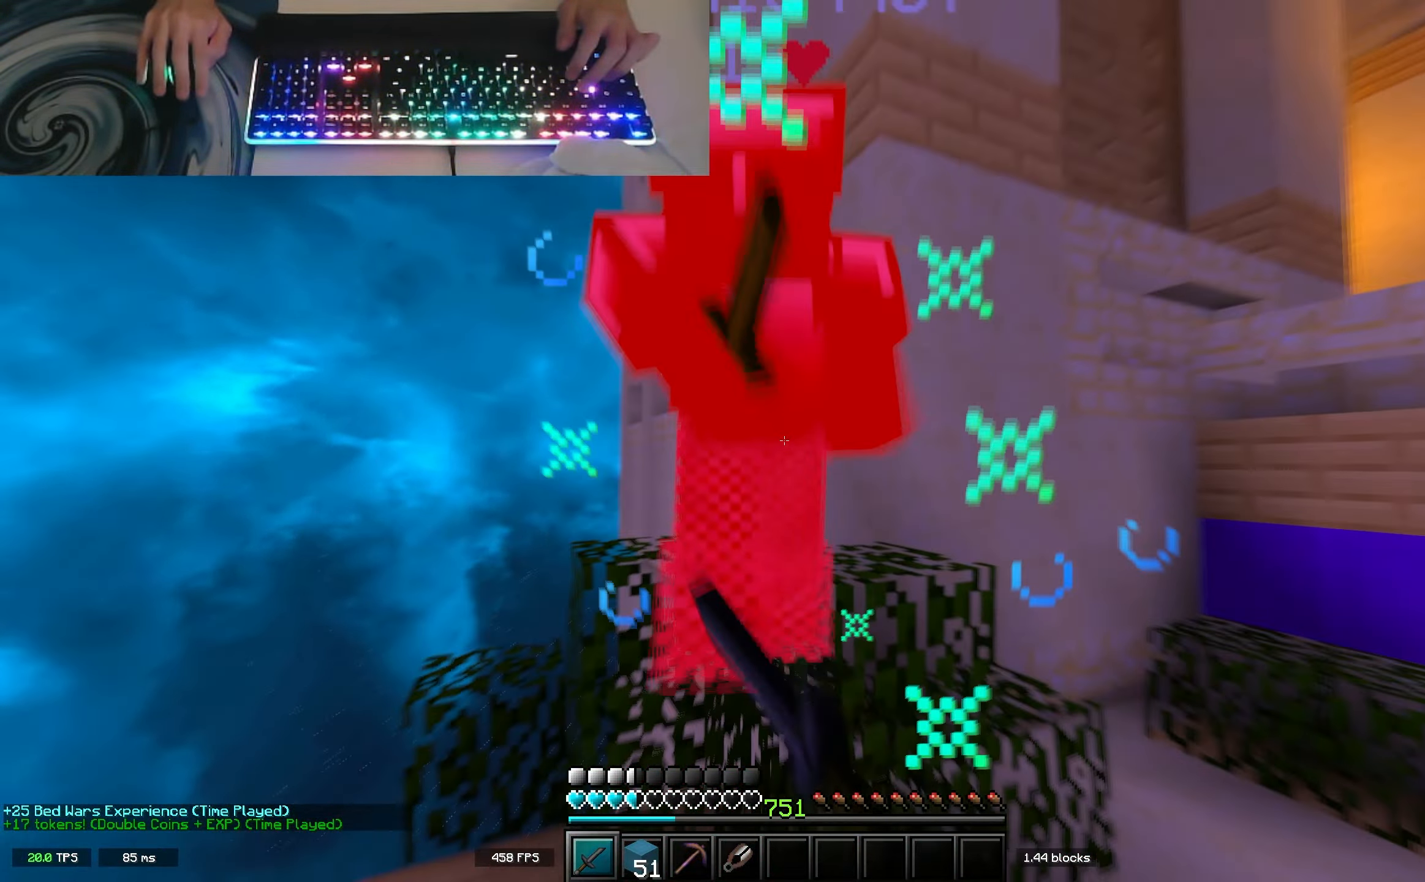
{"keys": ["w"], "events": []}
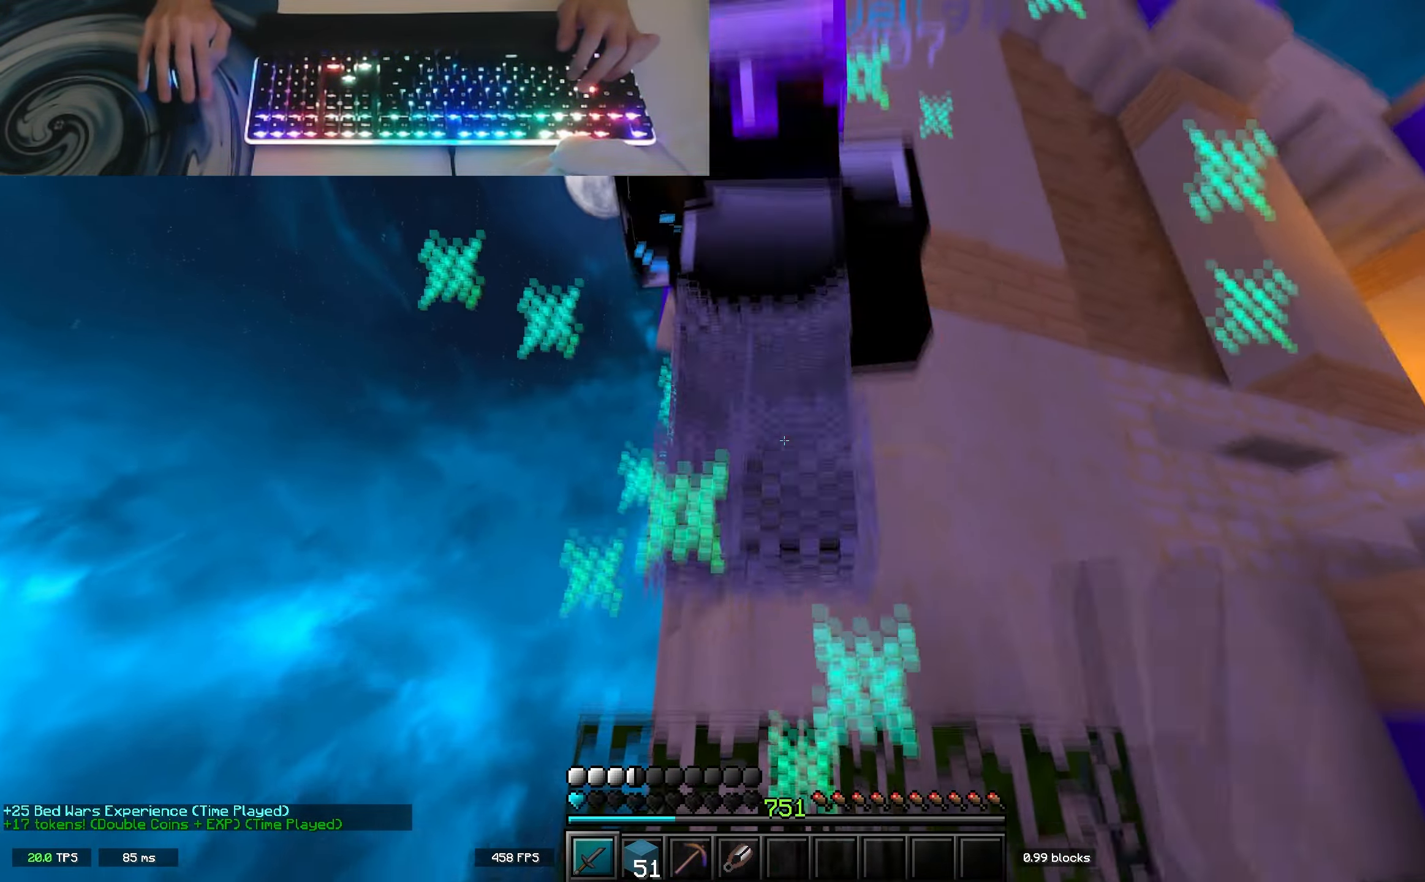
{"keys": ["w"], "events": []}
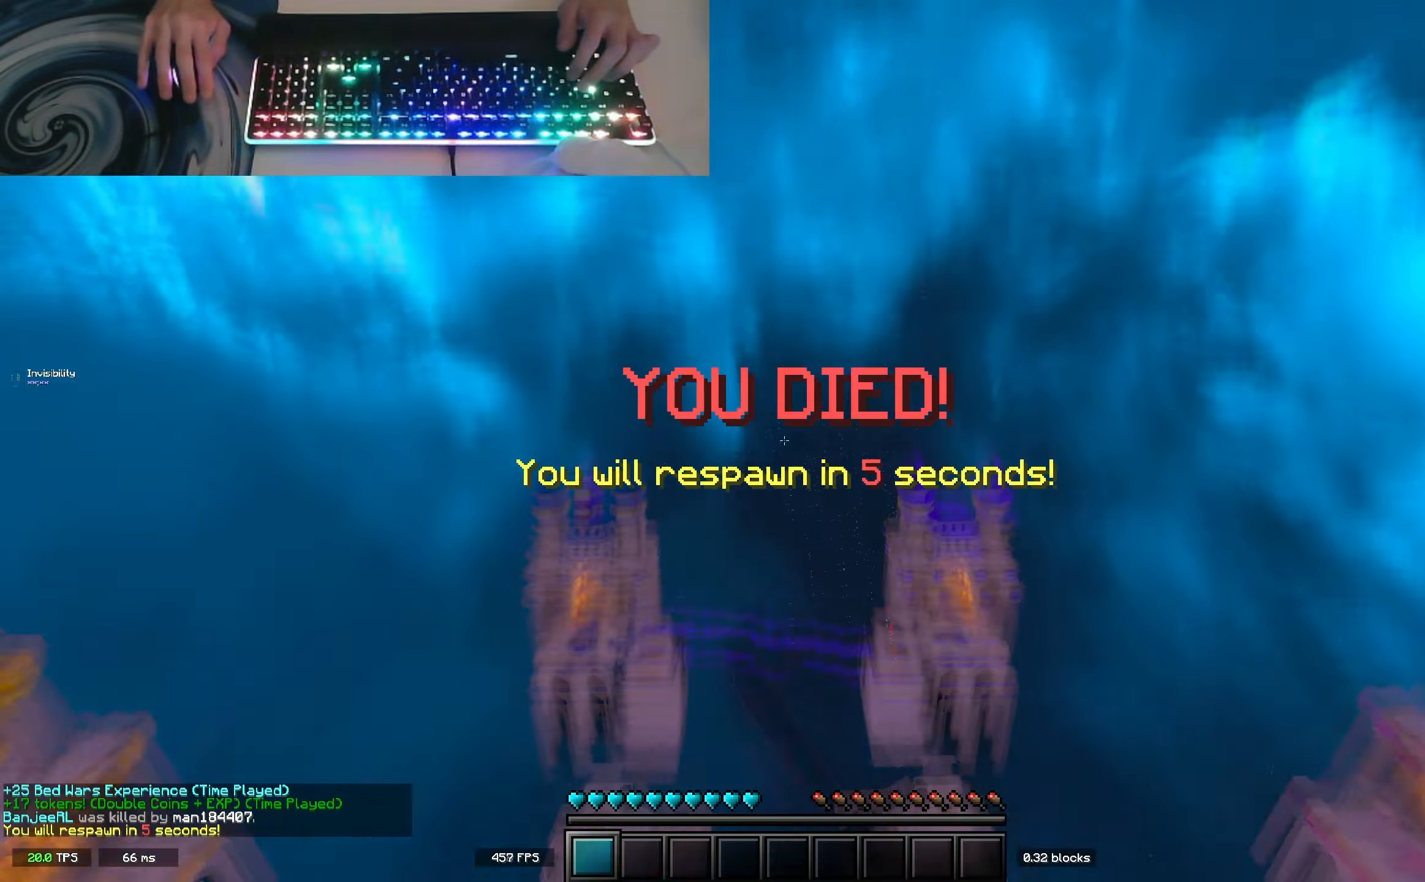
{"keys": ["w"], "events": []}
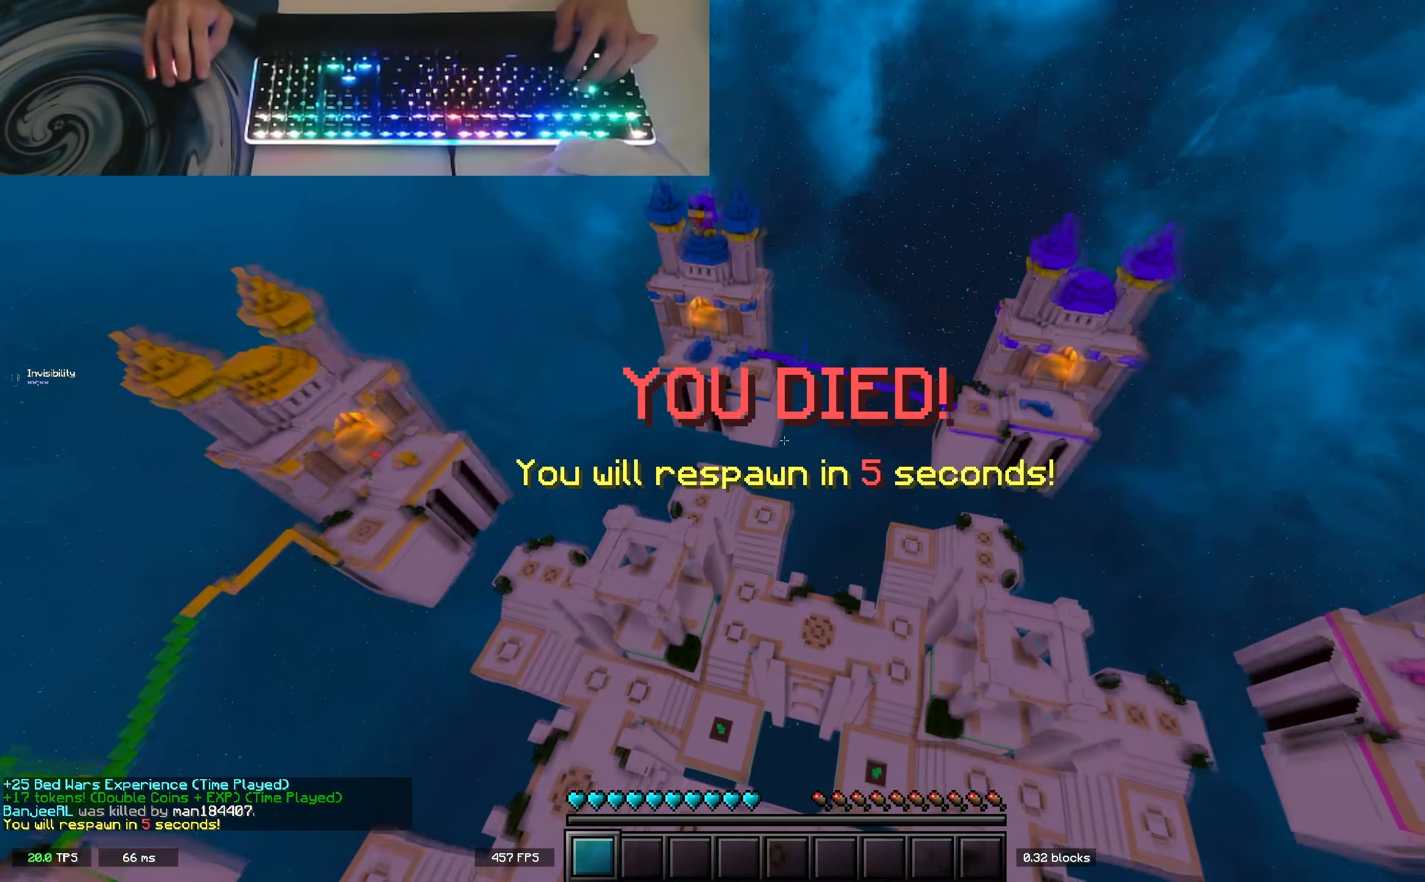
{"keys": ["w"], "events": [[233, "space", "down"], [317, "space", "up"], [383, "space", "down"], [467, "space", "up"]]}
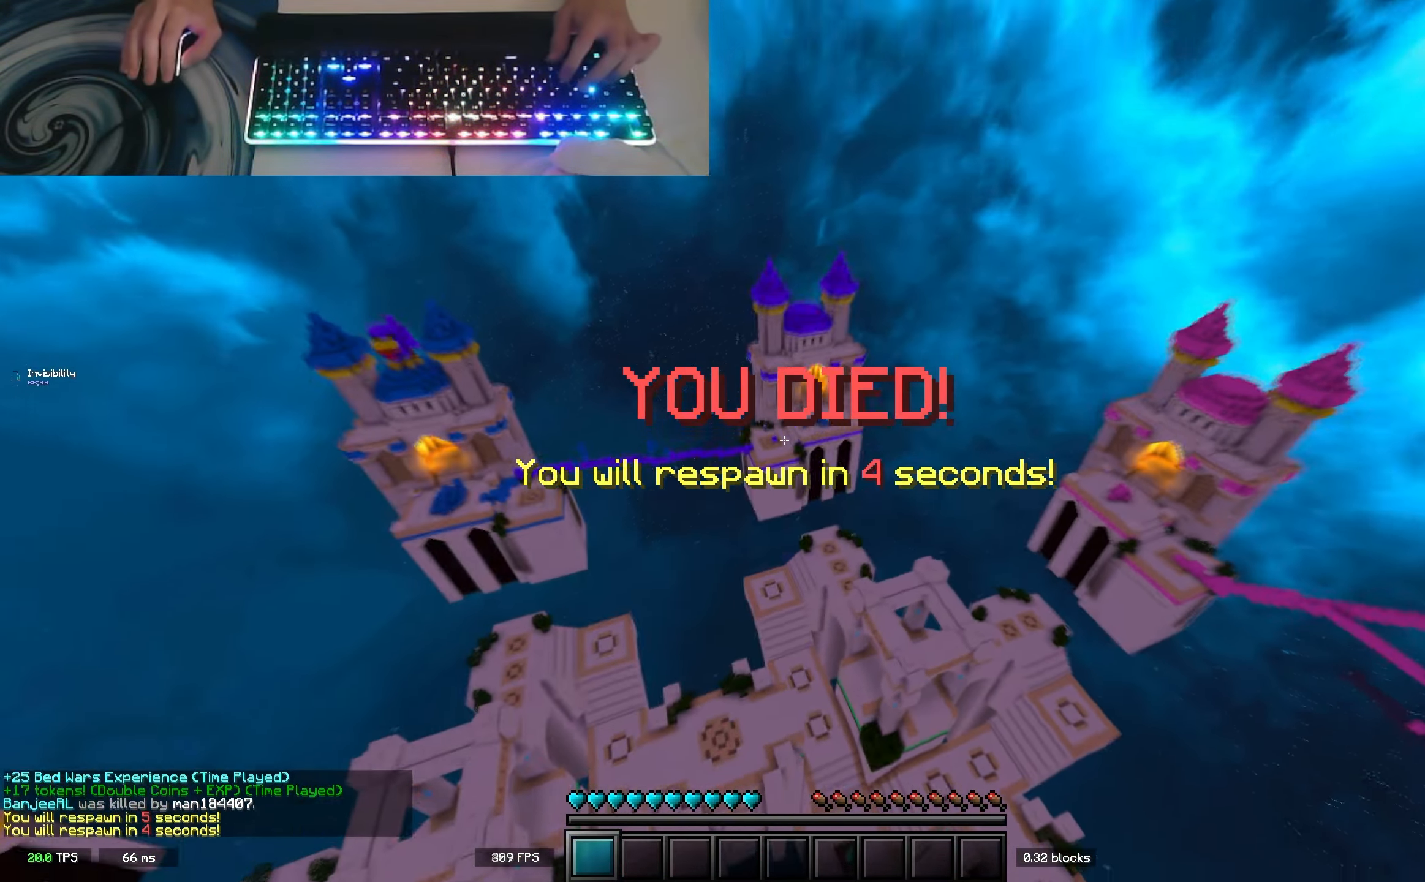
{"keys": ["w"], "events": []}
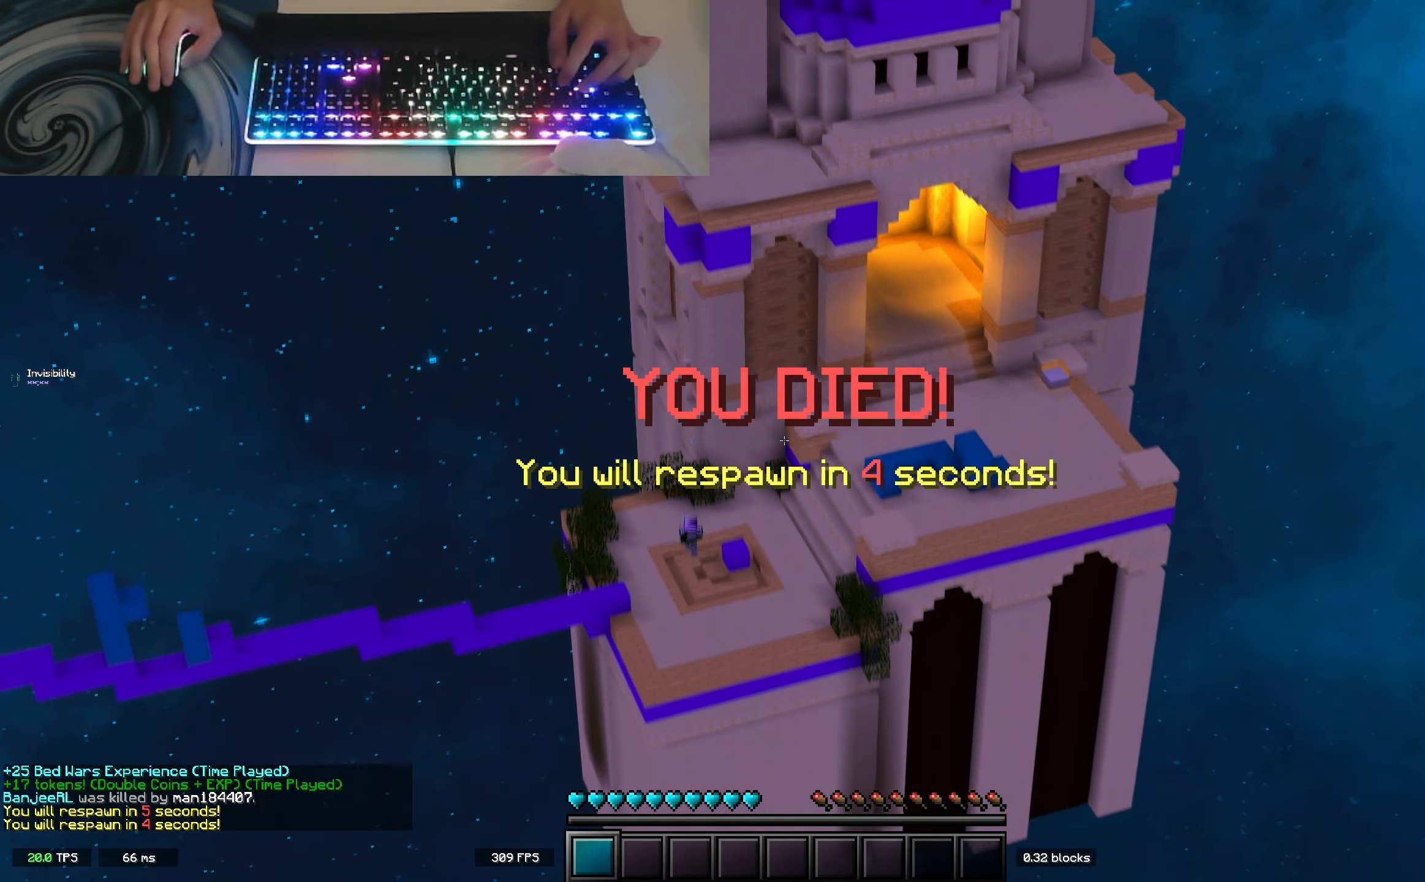
{"keys": [], "events": [[383, "w", "up"]]}
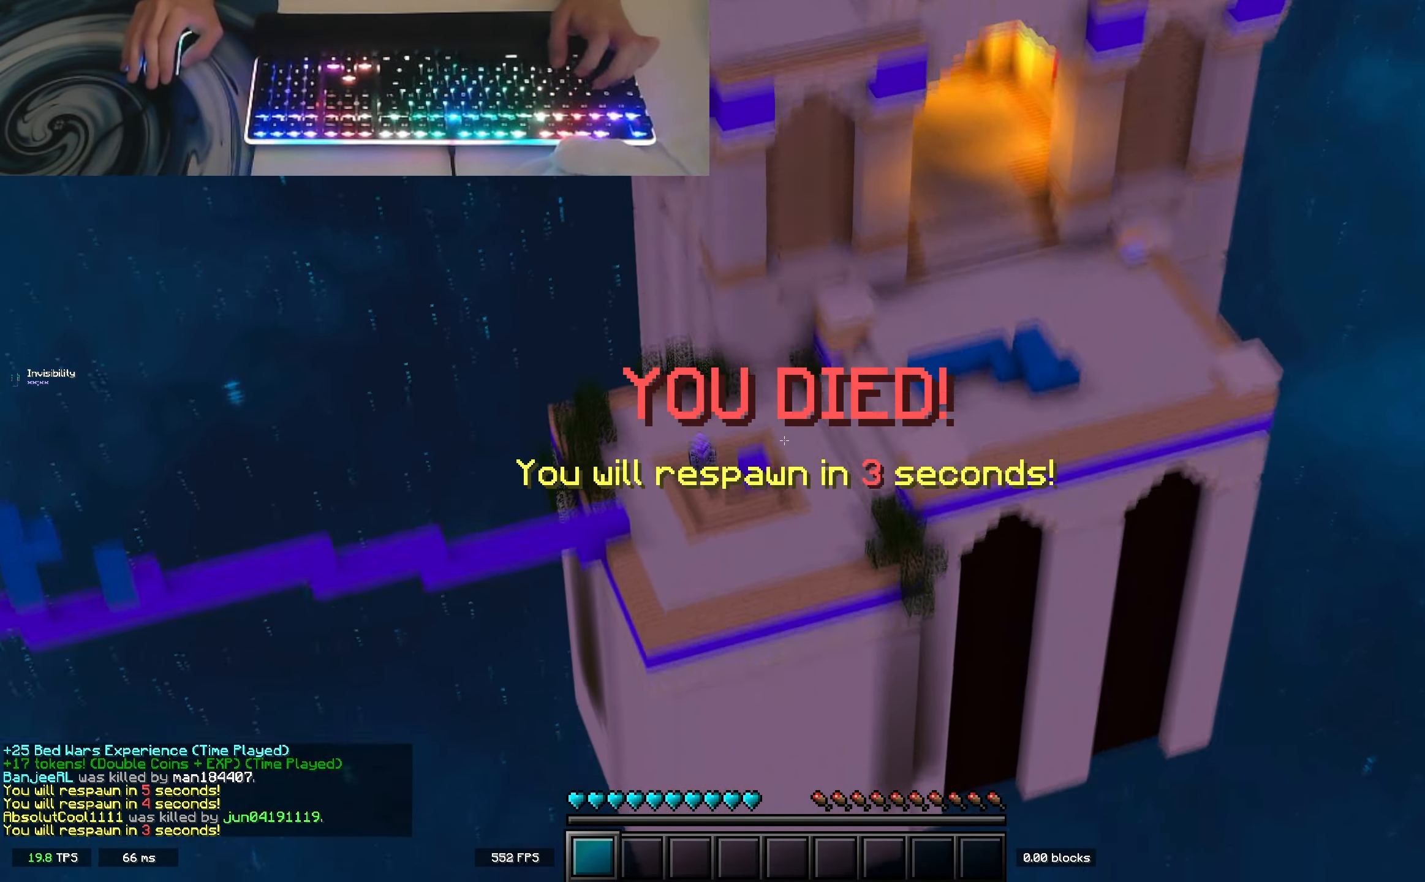
{"keys": [], "events": [[17, "s", "down"], [300, "s", "up"]]}
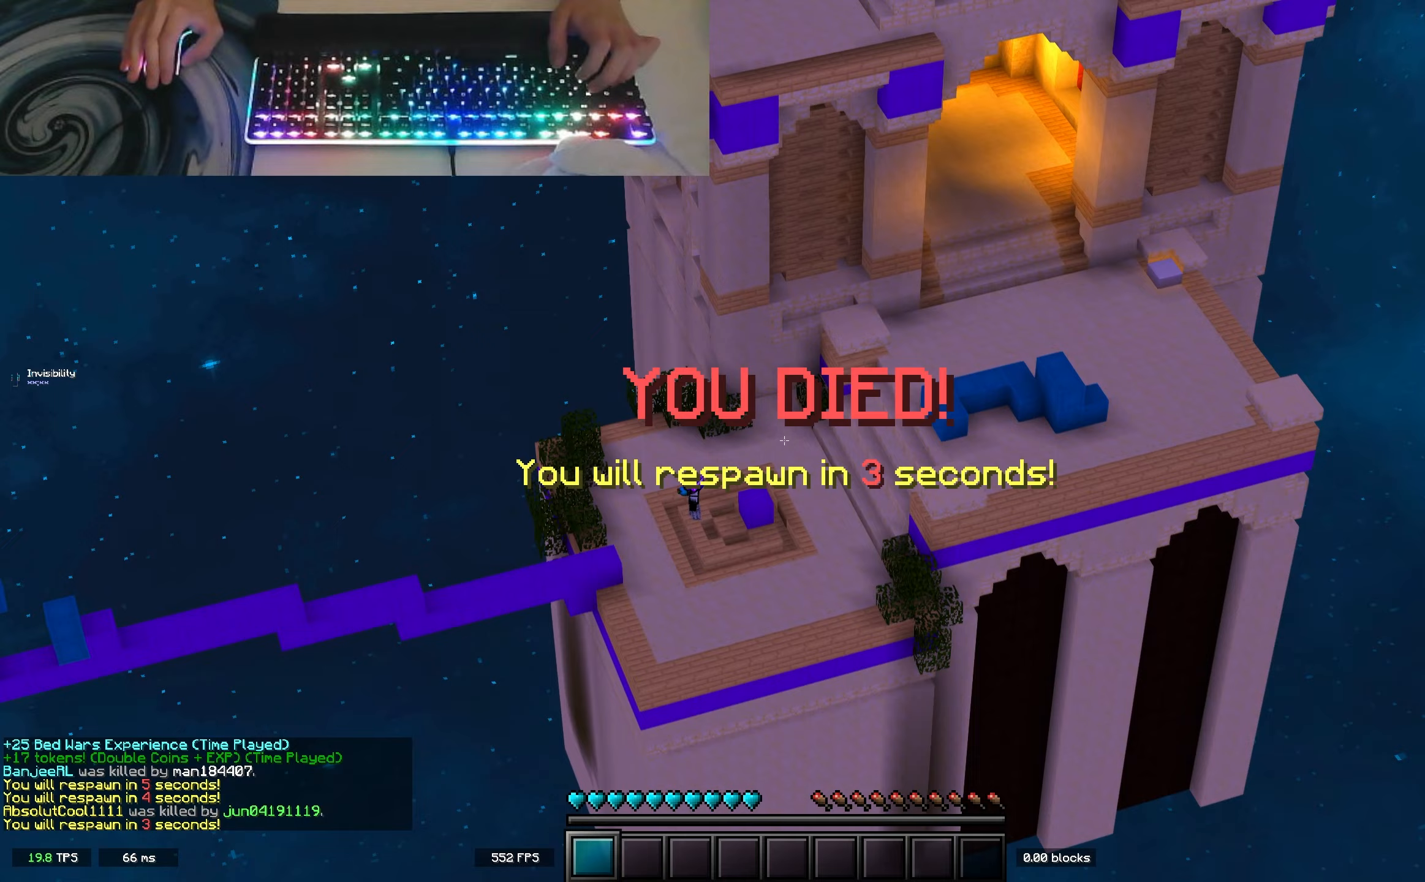
{"keys": [], "events": []}
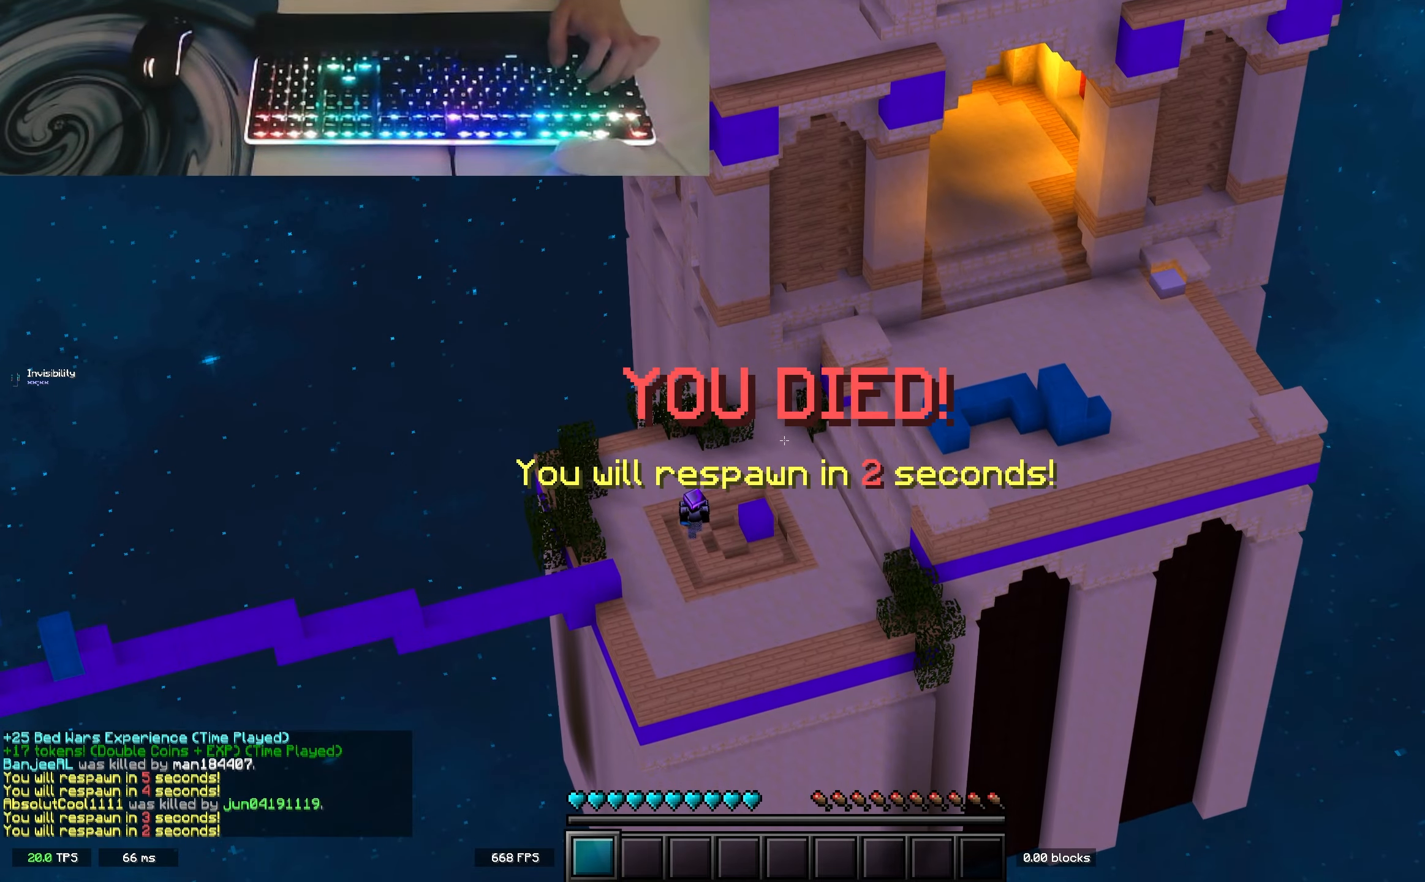
{"keys": [], "events": []}
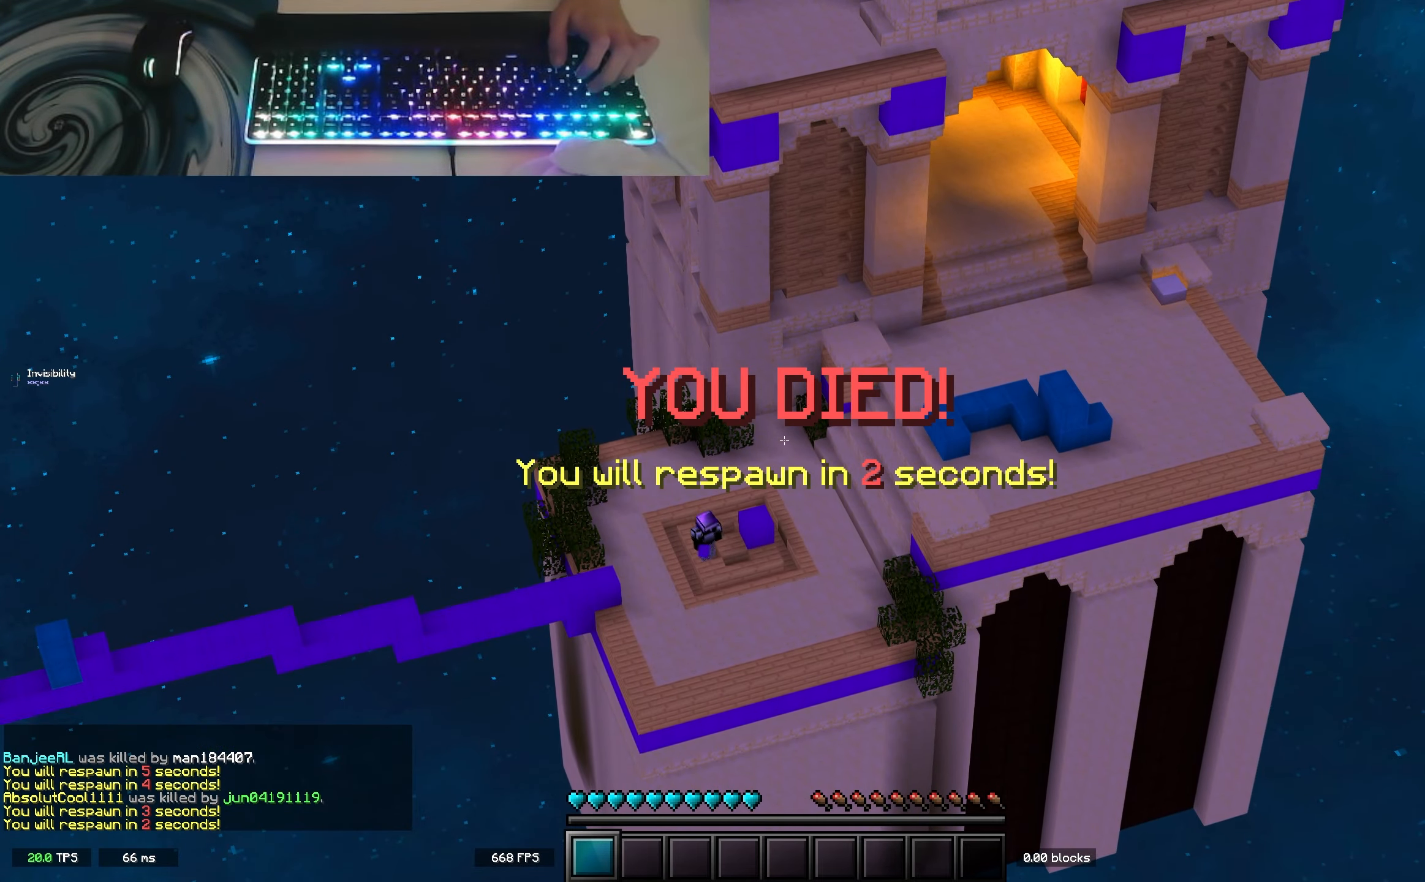
{"keys": ["s"], "events": [[450, "s", "down"]]}
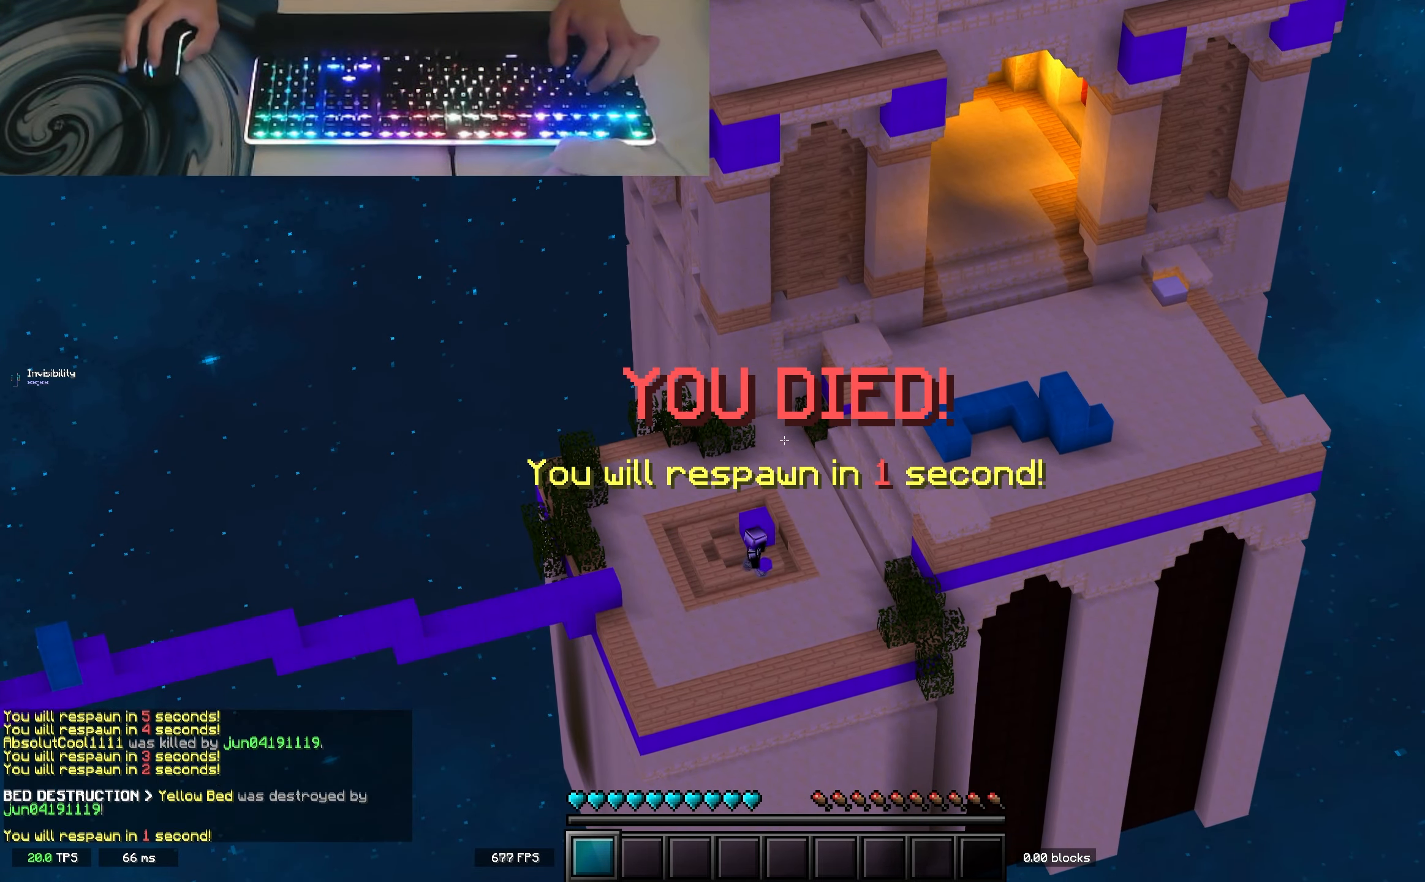
{"keys": ["s"], "events": []}
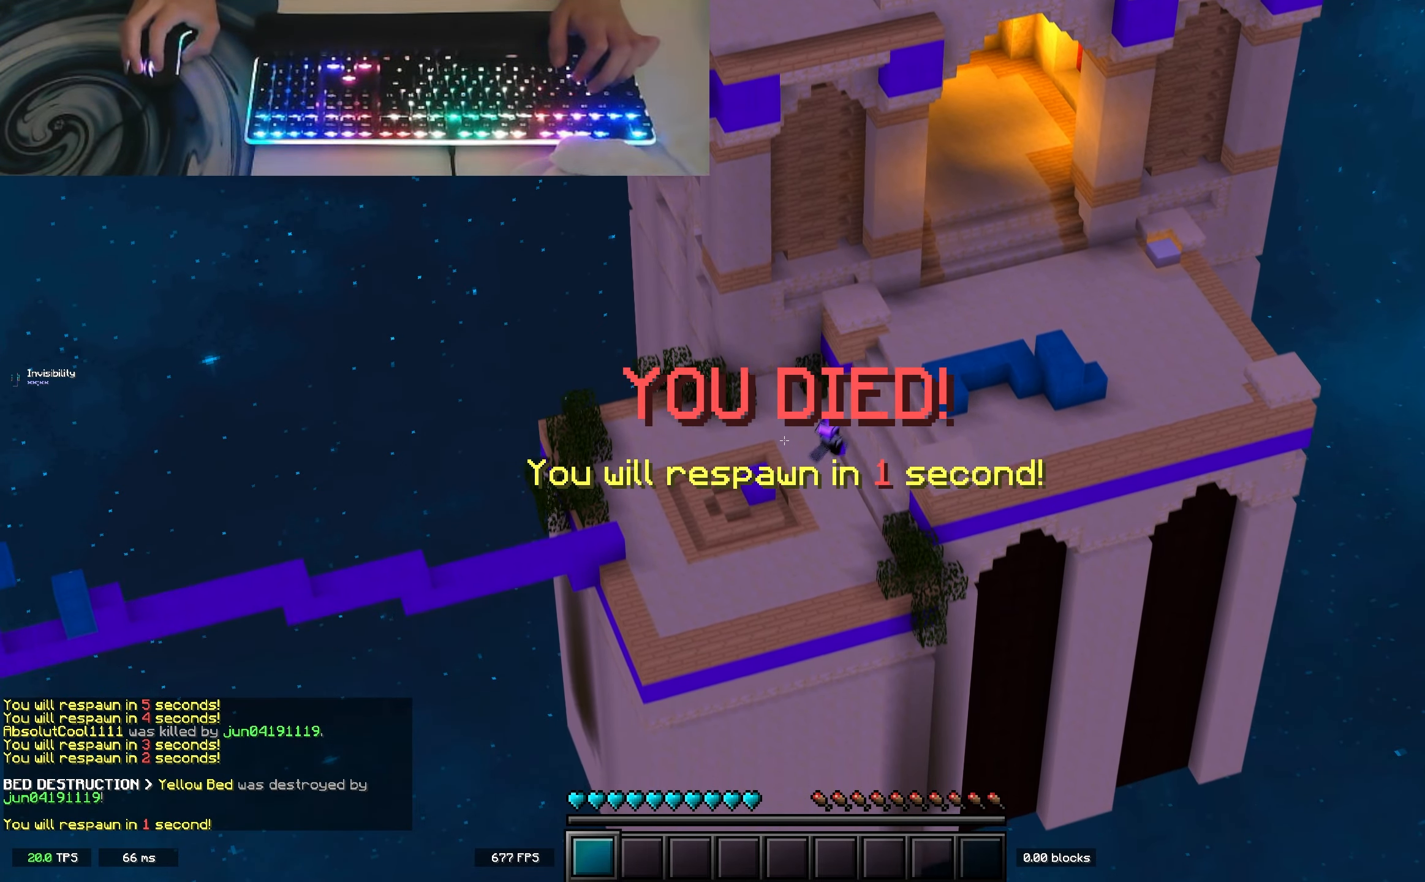
{"keys": ["a", "w"], "events": [[483, "a", "down"], [500, "s", "up"], [500, "w", "down"]]}
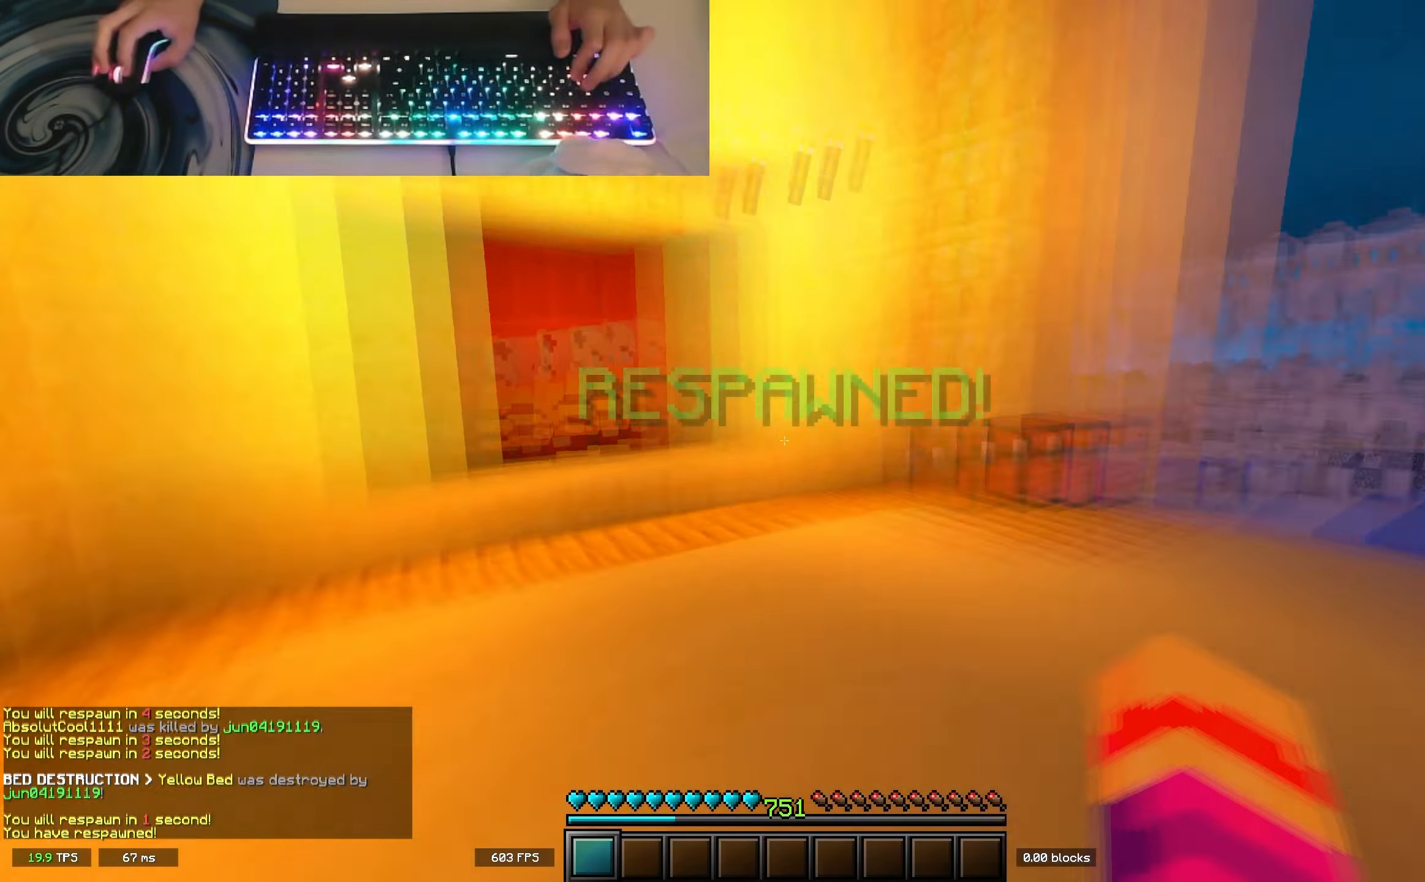
{"keys": ["a", "w"], "events": []}
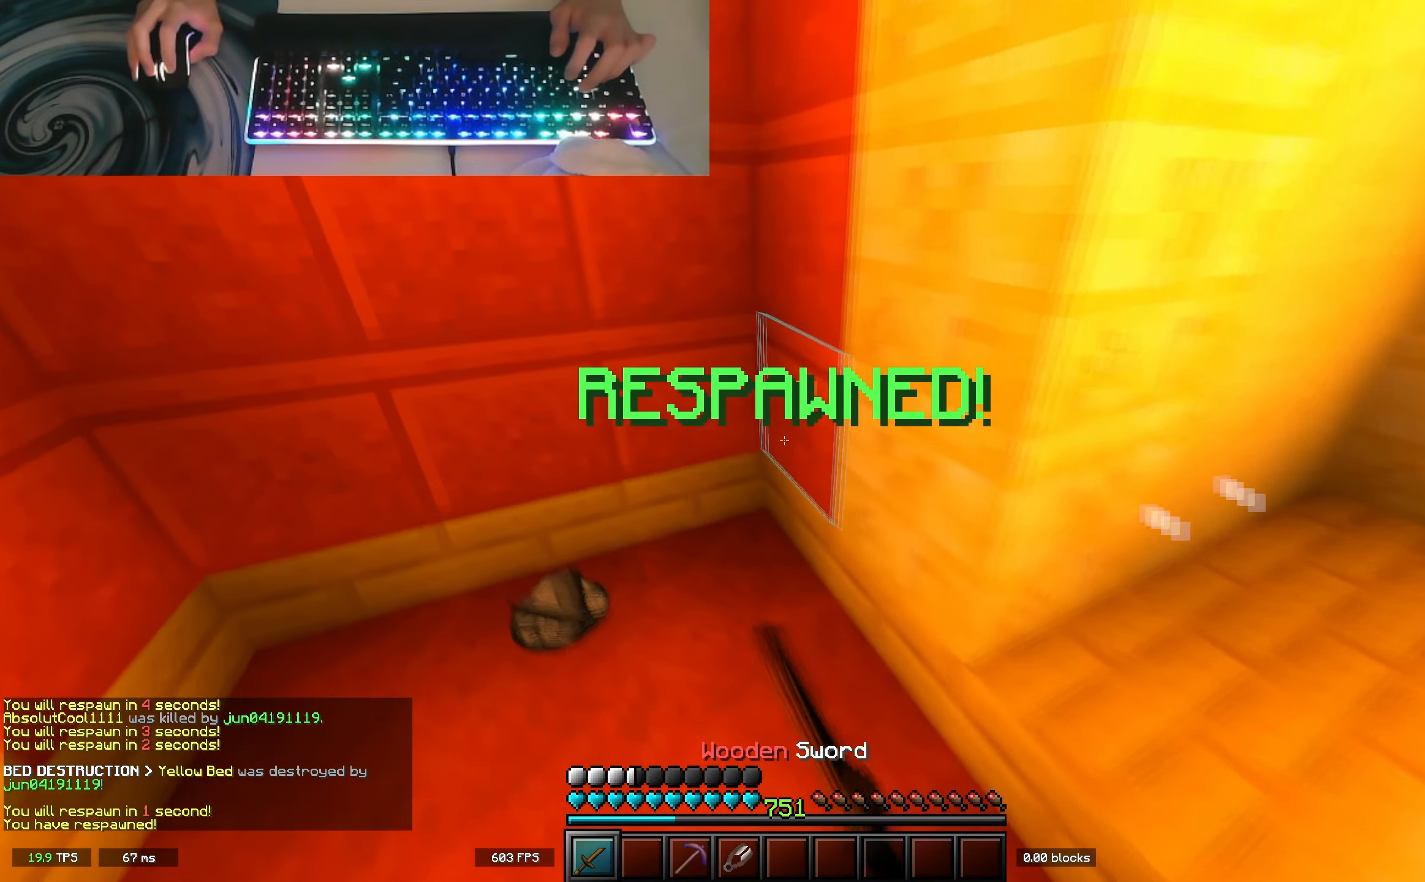
{"keys": ["w"], "events": [[267, "a", "up"], [283, "d", "down"], [467, "d", "up"]]}
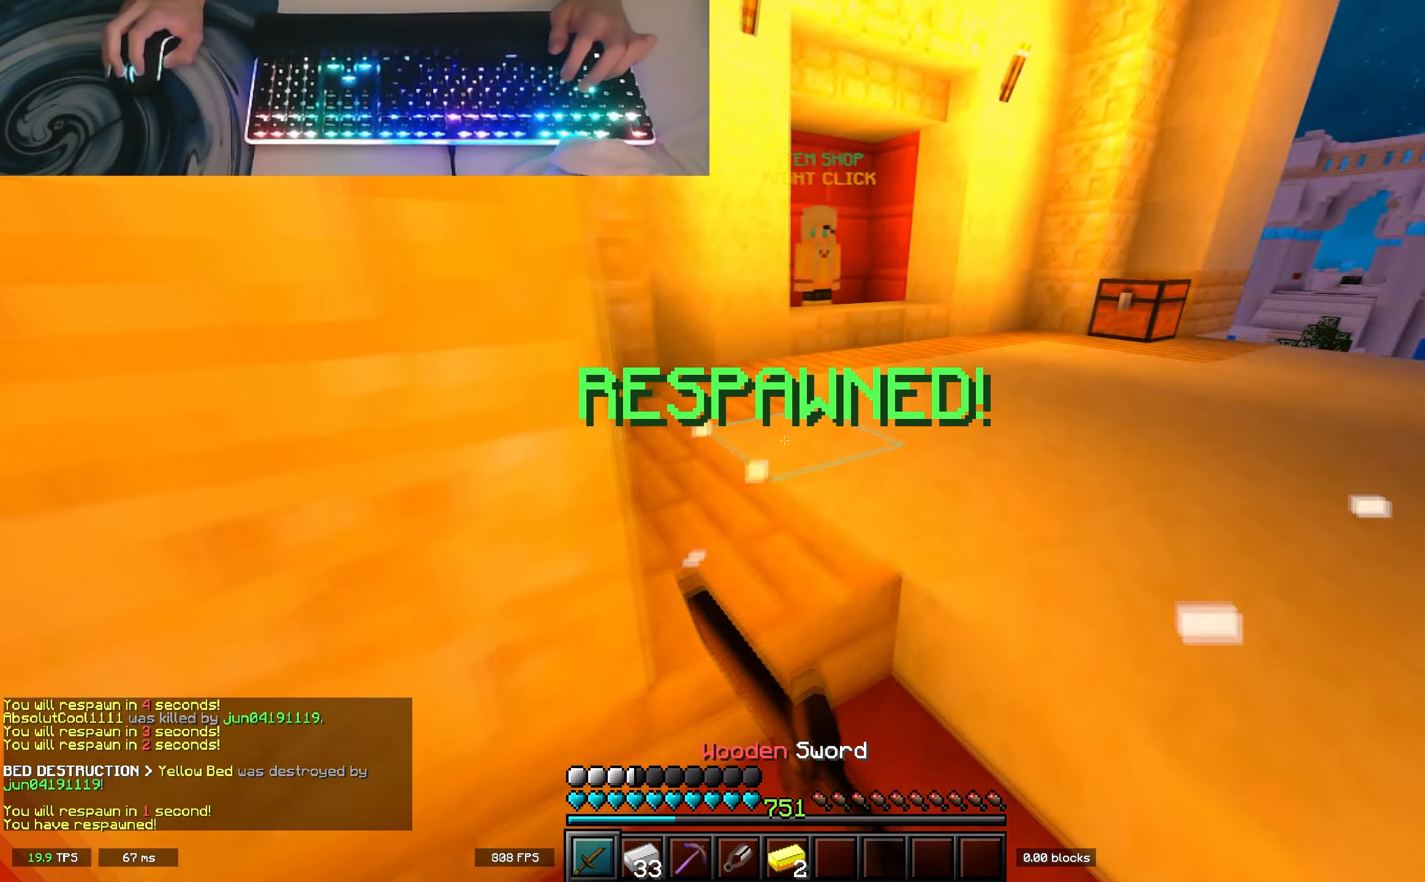
{"keys": ["w"], "events": [[233, "space", "down"], [450, "space", "up"]]}